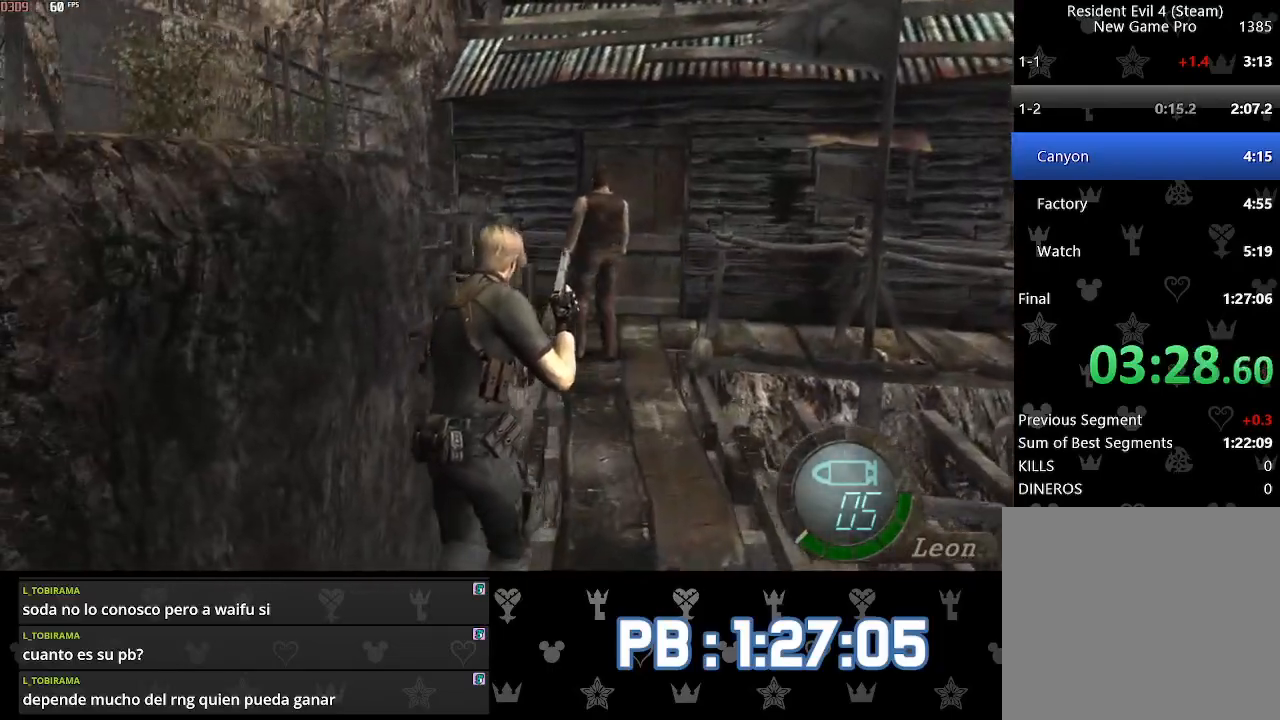
Gameplay with a controller (PlayStation layout); each line is a JSON object with the inputs held at the frame after it. "events" lists button and stick changes between this image and that frame as [ms after this image, input, new state], when the widget could be followed in between.
{"buttons": [], "left_stick": "up", "right_stick": "center", "events": [[167, "DPAD_RIGHT", "down"], [217, "DPAD_RIGHT", "up"]]}
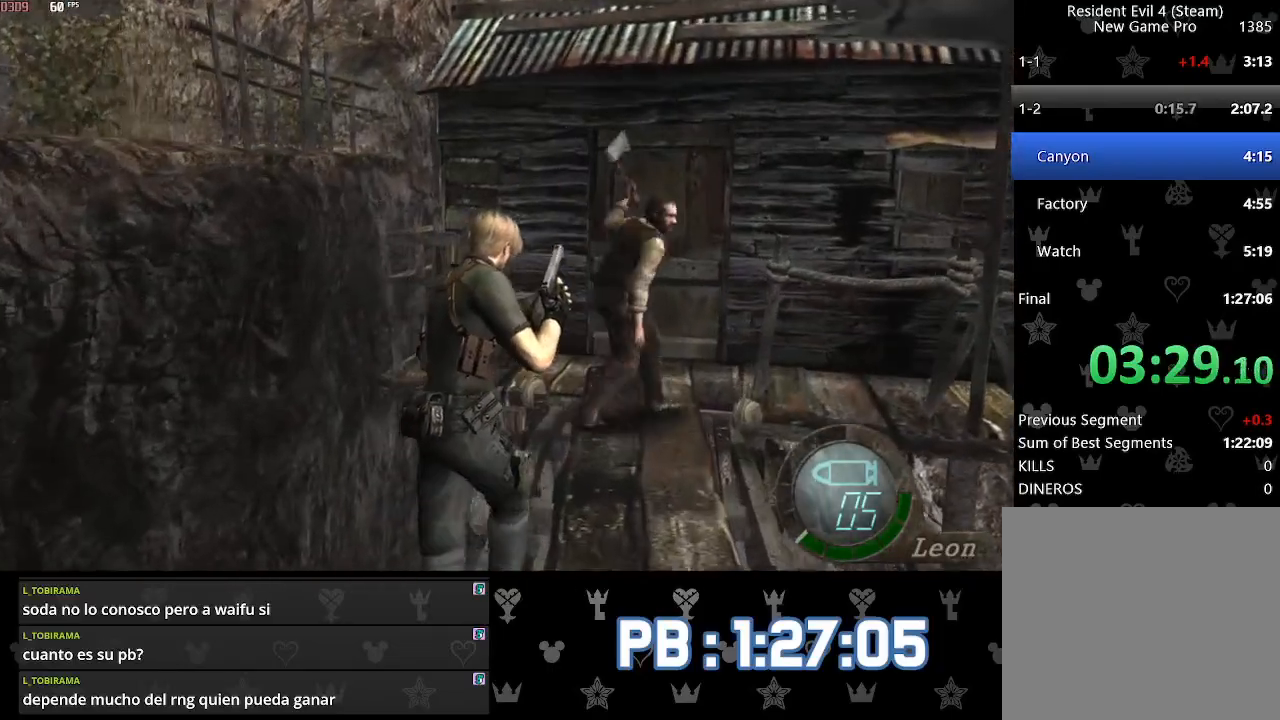
{"buttons": [], "left_stick": "down", "right_stick": "center", "events": [[300, "left_stick", "down"]]}
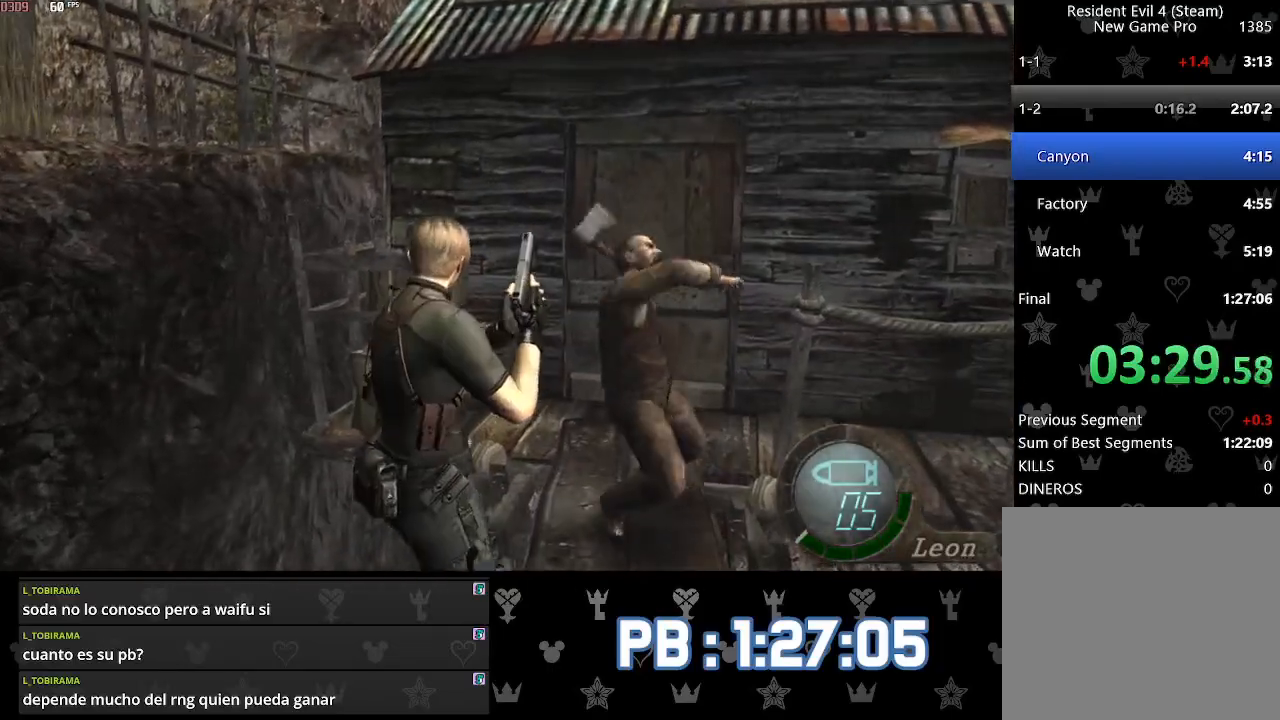
{"buttons": [], "left_stick": "up", "right_stick": "center", "events": [[233, "left_stick", "up"]]}
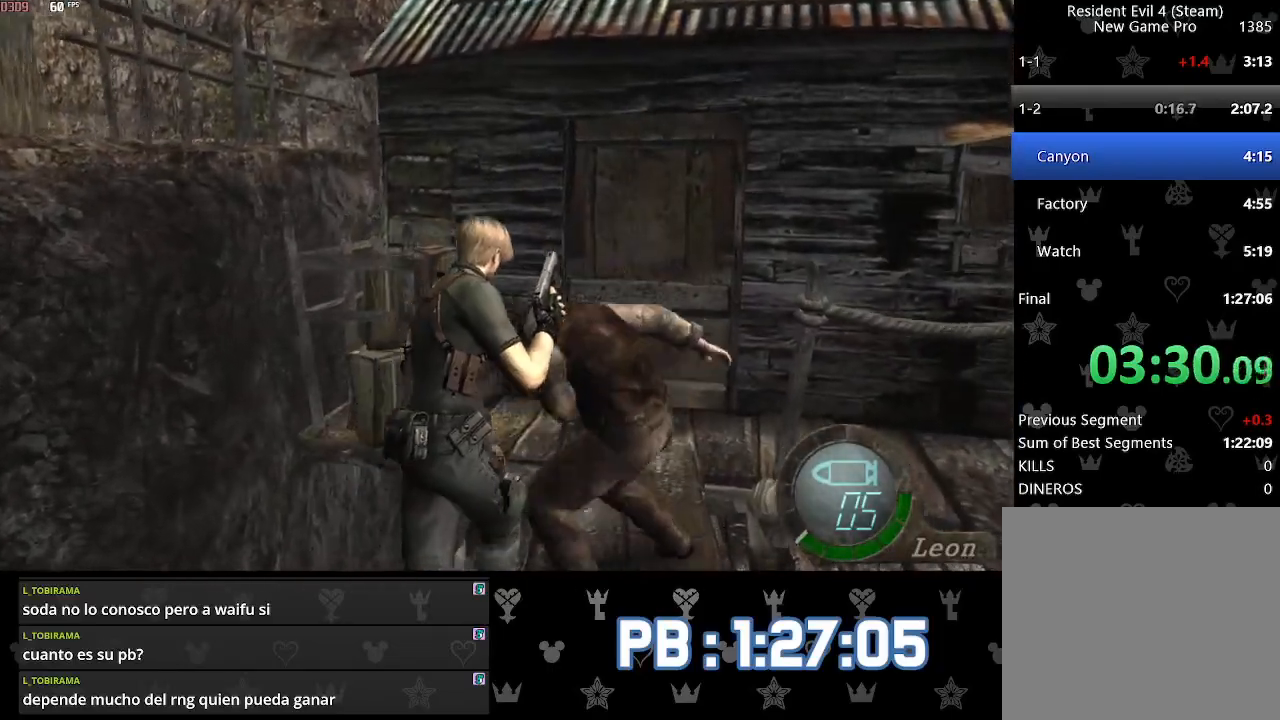
{"buttons": [], "left_stick": "up", "right_stick": "center", "events": [[67, "DPAD_RIGHT", "down"], [250, "DPAD_RIGHT", "up"]]}
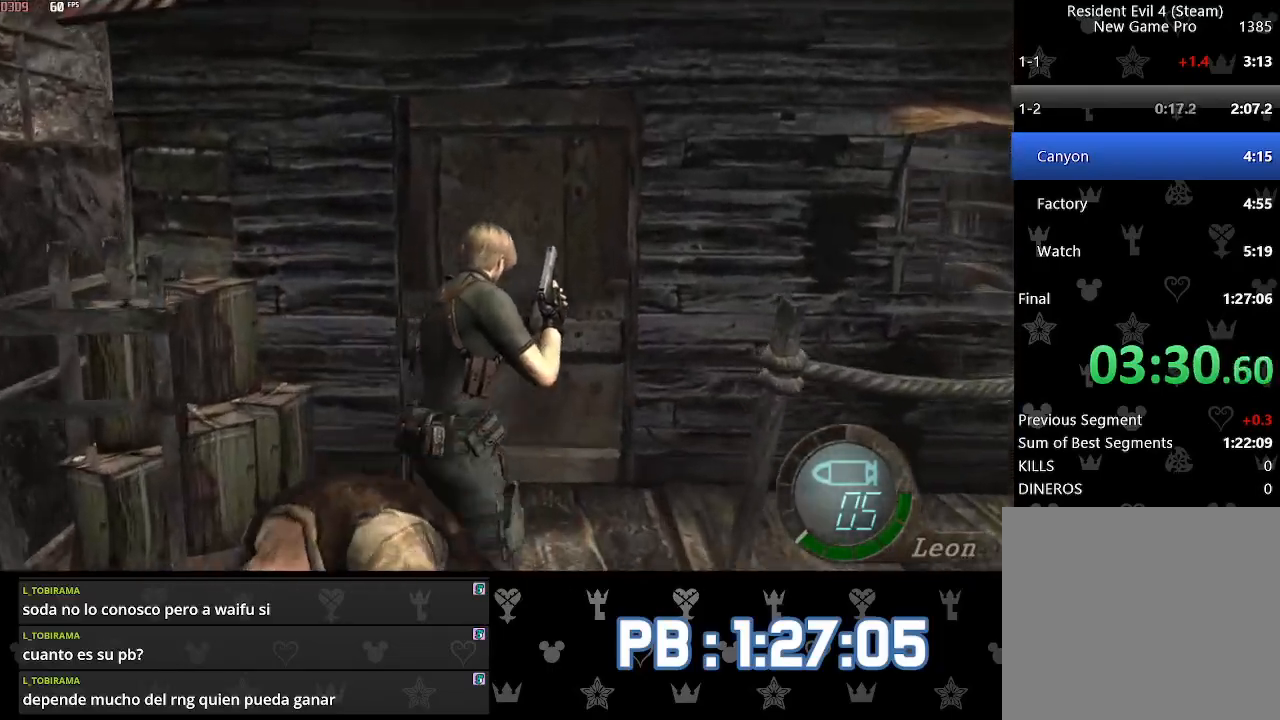
{"buttons": ["DPAD_RIGHT"], "left_stick": "up", "right_stick": "center", "events": [[433, "DPAD_RIGHT", "down"]]}
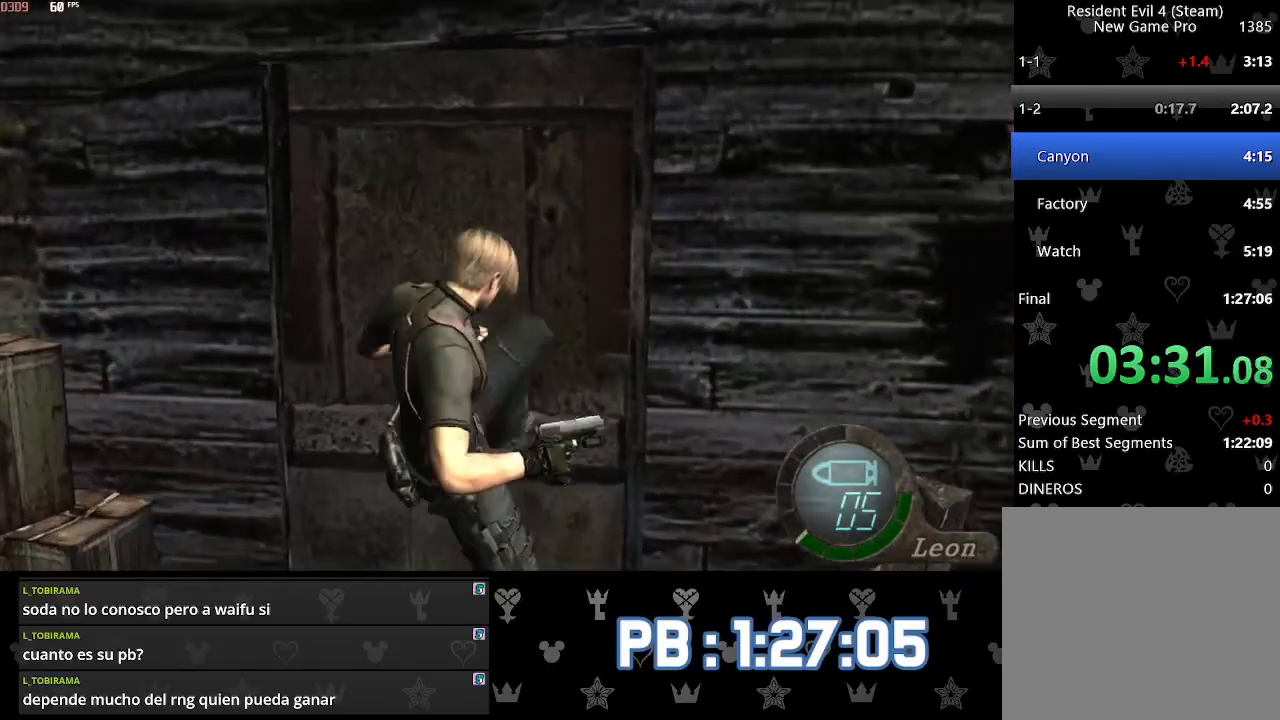
{"buttons": ["DPAD_RIGHT"], "left_stick": "up", "right_stick": "center", "events": []}
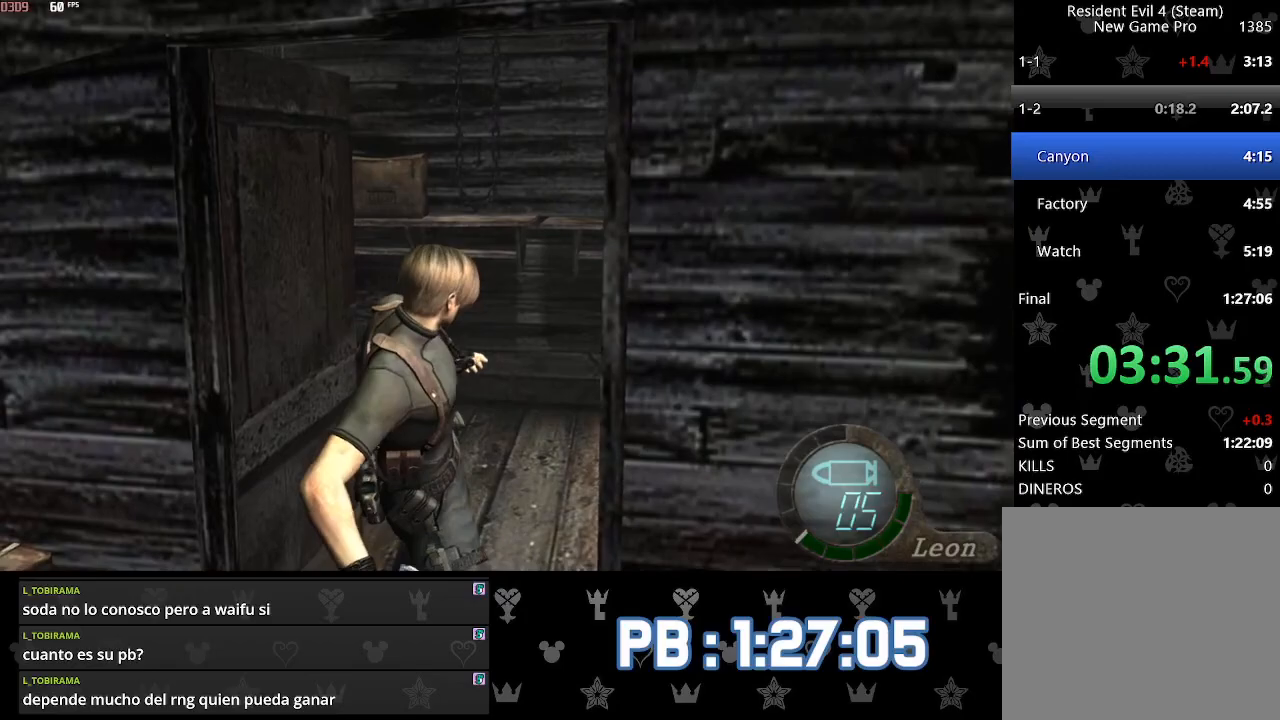
{"buttons": ["DPAD_RIGHT"], "left_stick": "up", "right_stick": "center", "events": []}
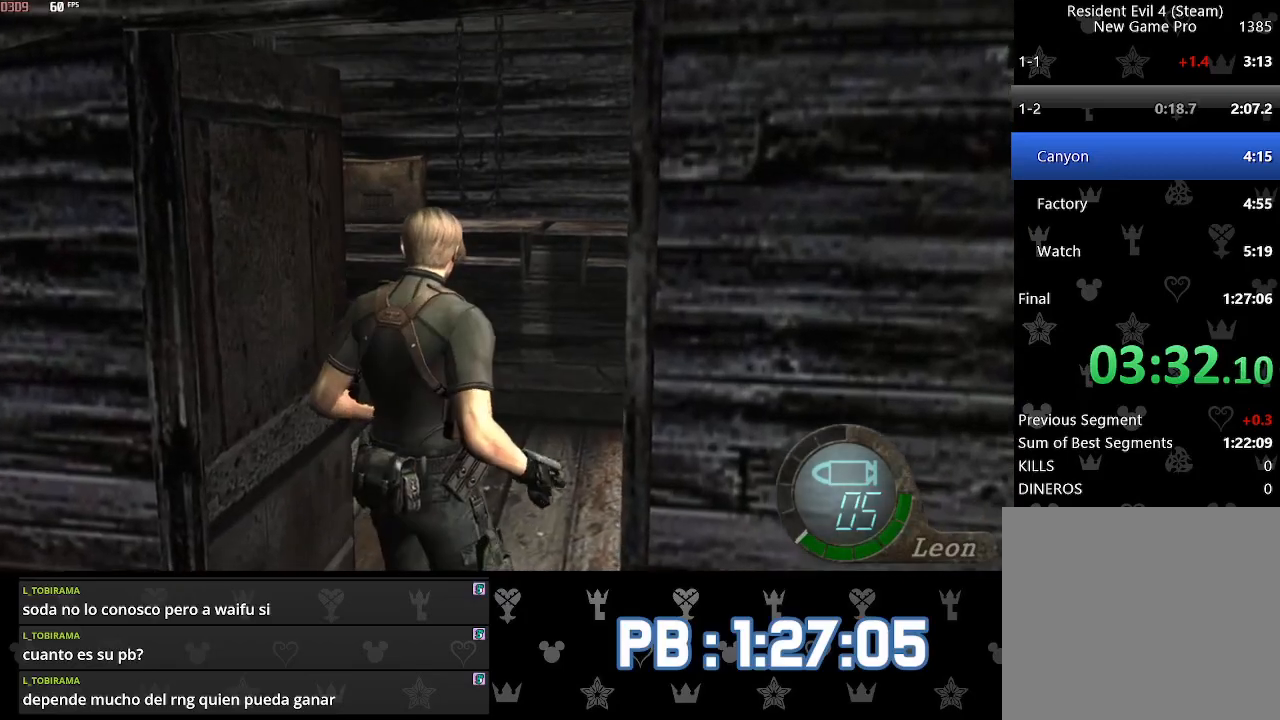
{"buttons": ["SQUARE"], "left_stick": "up", "right_stick": "center"}
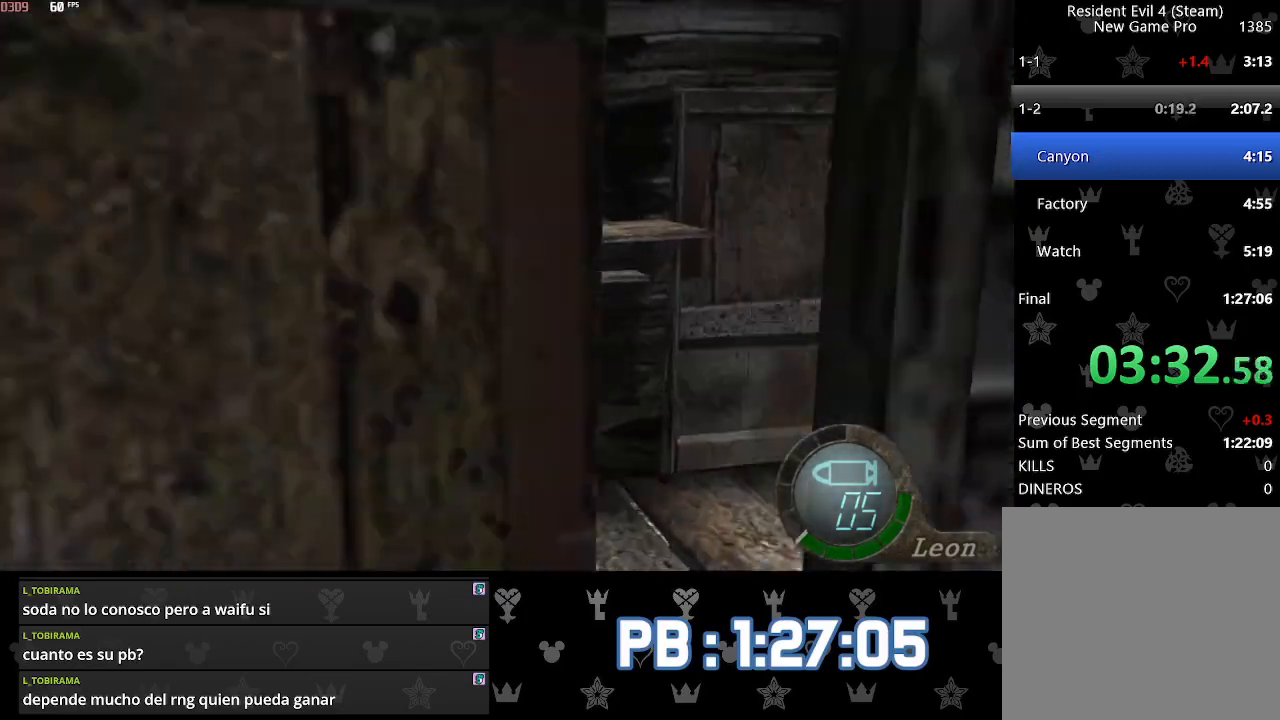
{"buttons": ["DPAD_RIGHT"], "left_stick": "up", "right_stick": "center"}
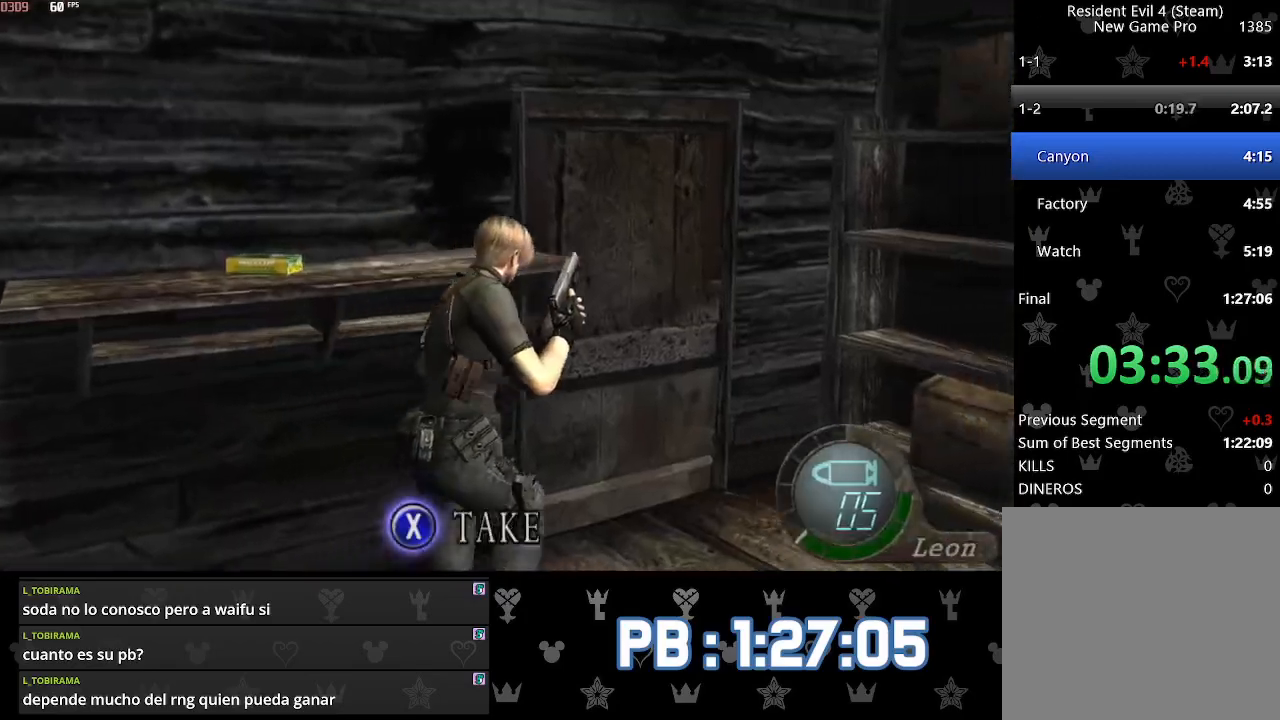
{"buttons": [], "left_stick": "left", "right_stick": "center", "events": [[33, "DPAD_RIGHT", "up"], [383, "left_stick", "left"]]}
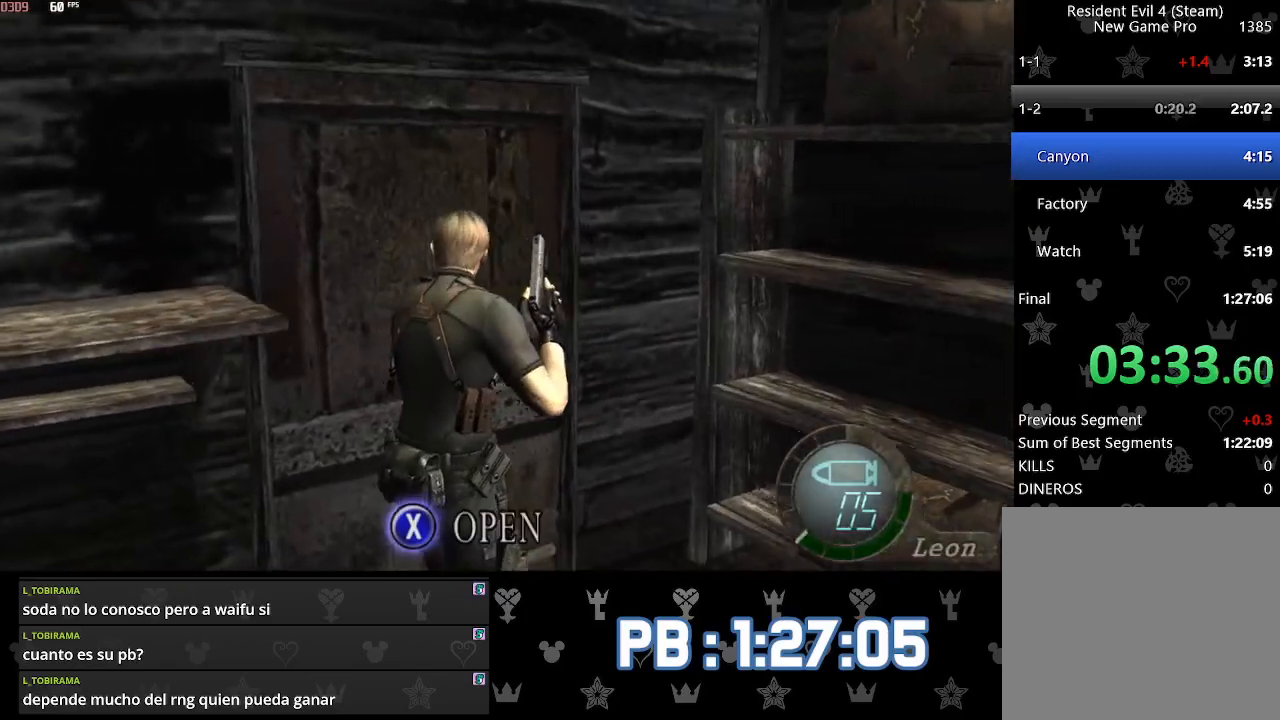
{"buttons": [], "left_stick": "up-left", "right_stick": "left", "events": [[67, "right_stick", "left"], [217, "L2", "down"], [300, "L2", "up"], [333, "L2", "down"], [433, "left_stick", "up-left"], [450, "L2", "up"]]}
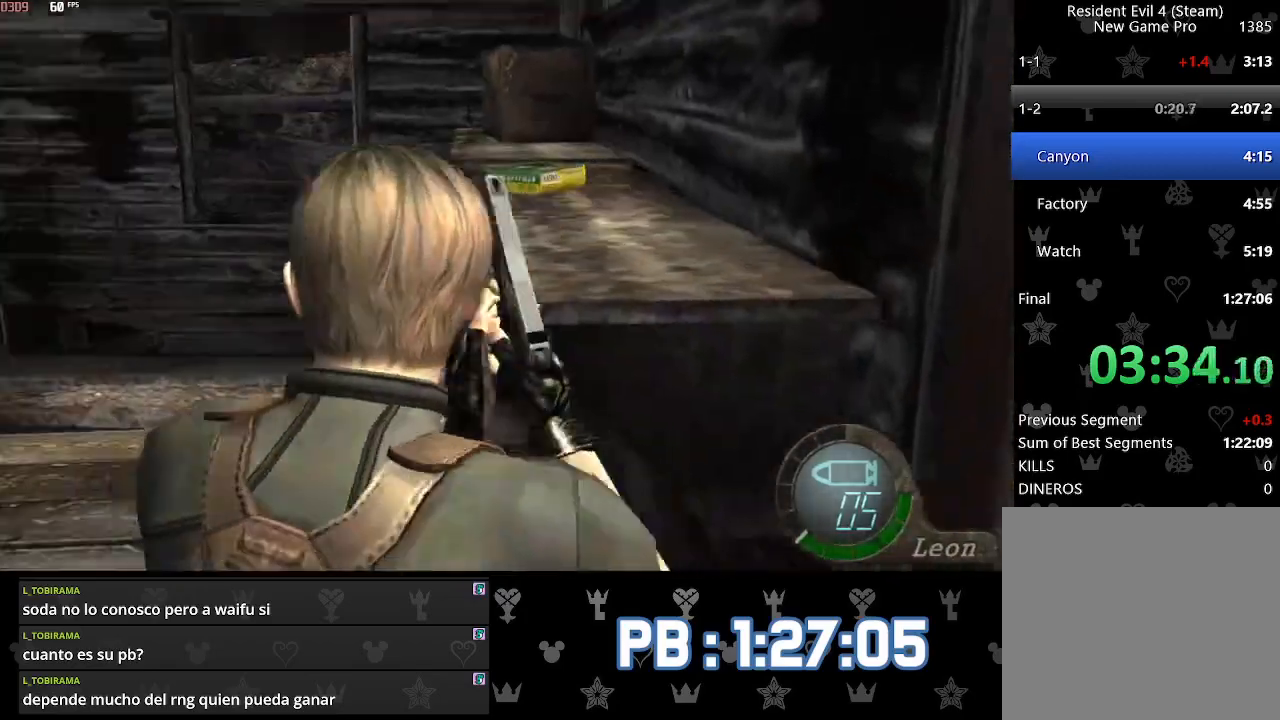
{"buttons": ["CROSS", "SQUARE"], "left_stick": "center", "right_stick": "center"}
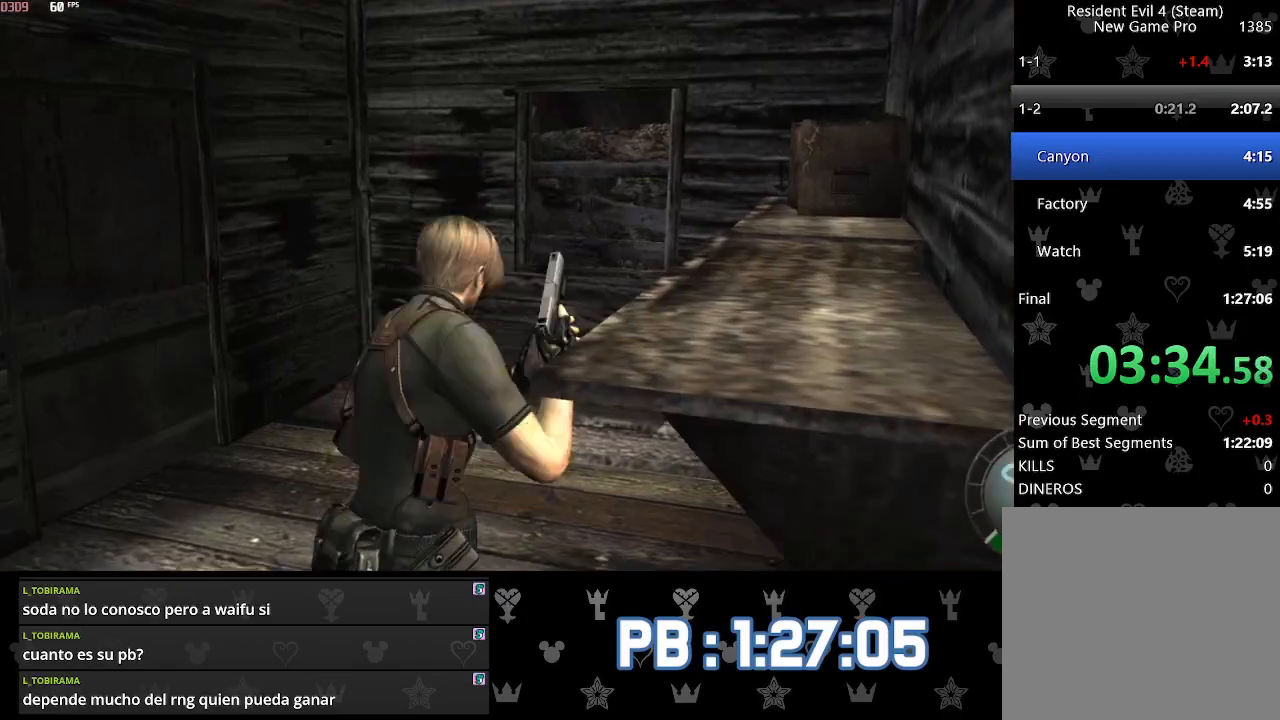
{"buttons": ["L2"], "left_stick": "right", "right_stick": "right"}
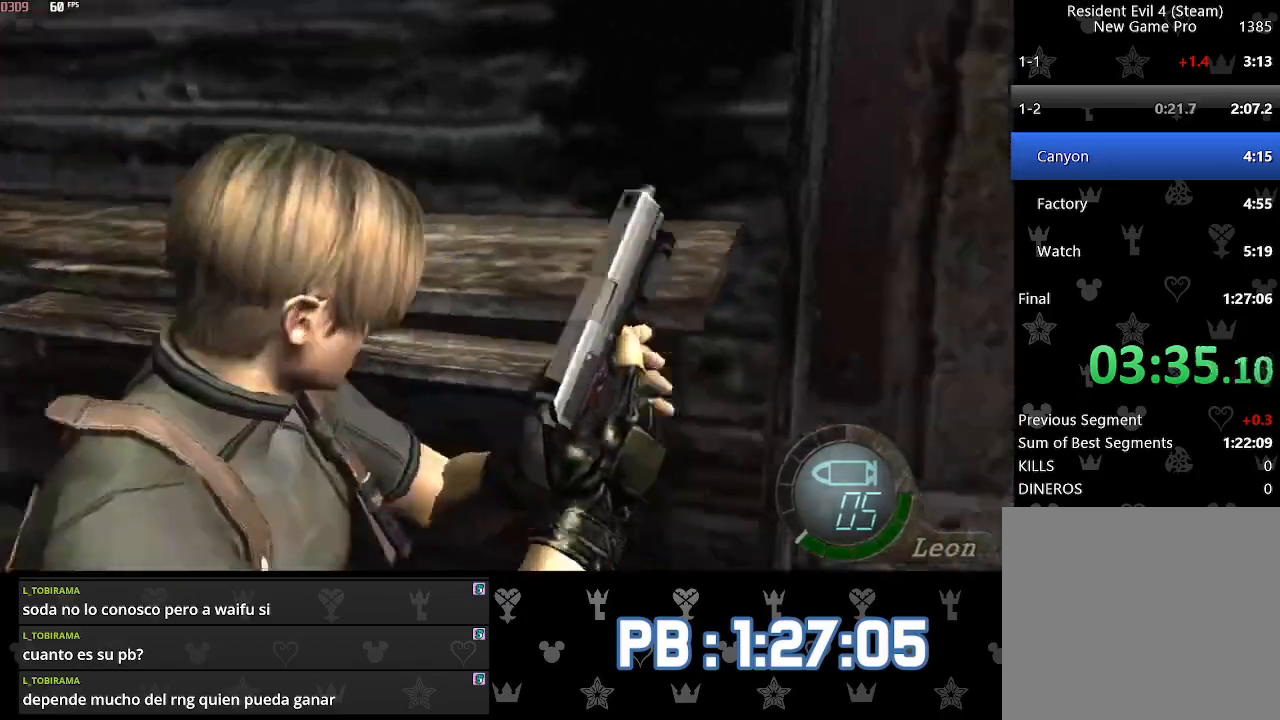
{"buttons": ["DPAD_LEFT"], "left_stick": "up", "right_stick": "center", "events": [[17, "L2", "up"], [67, "left_stick", "up-right"], [267, "DPAD_LEFT", "down"], [283, "left_stick", "up"], [283, "right_stick", "center"]]}
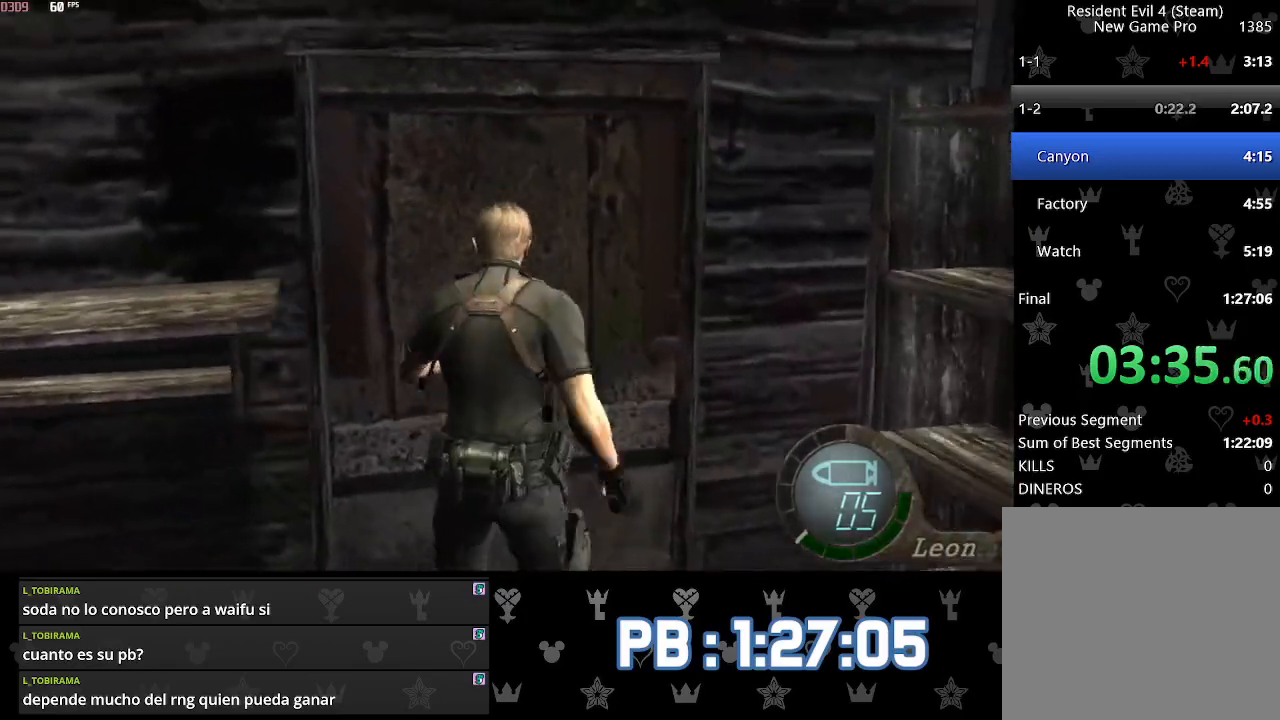
{"buttons": ["DPAD_LEFT"], "left_stick": "up", "right_stick": "center", "events": []}
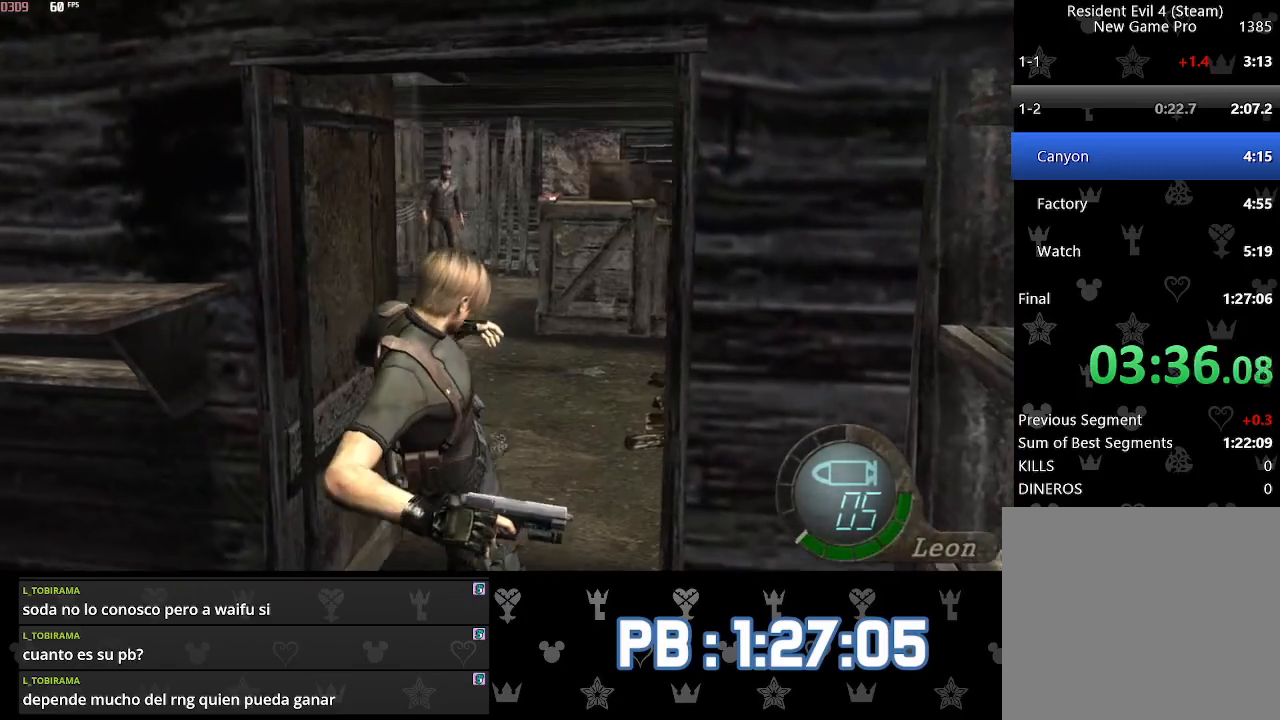
{"buttons": ["DPAD_LEFT"], "left_stick": "up", "right_stick": "center", "events": []}
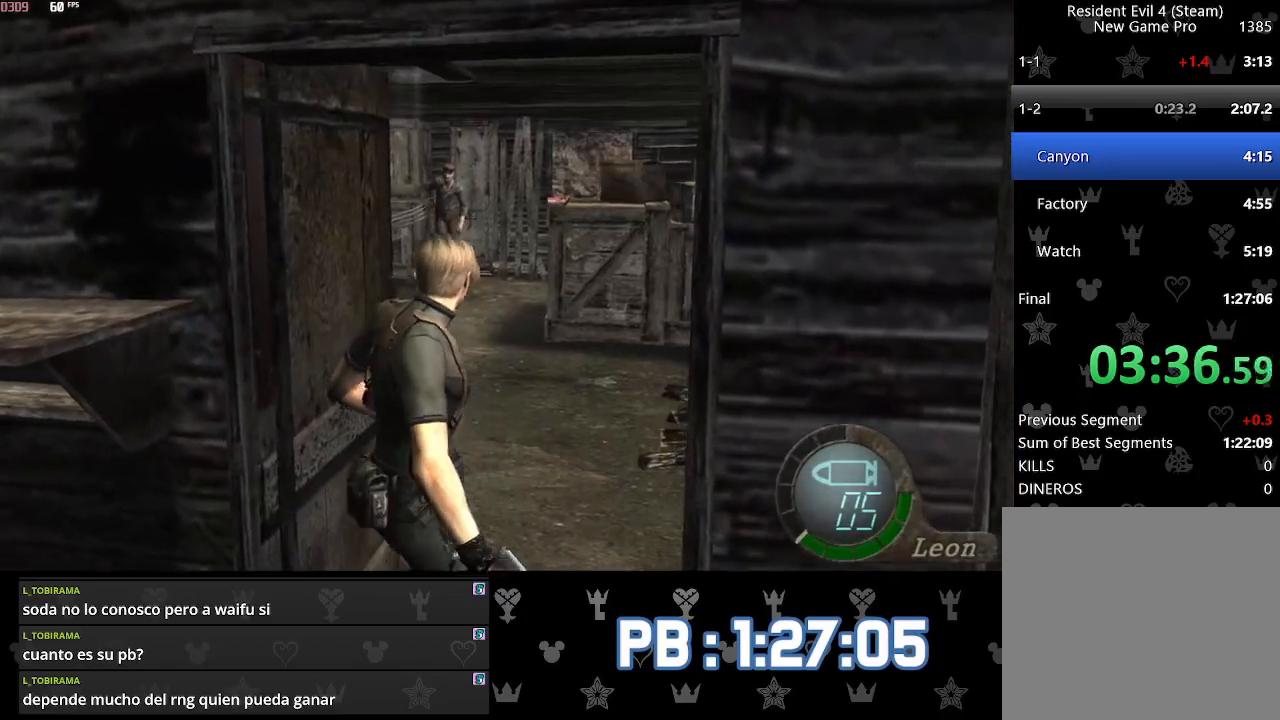
{"buttons": ["DPAD_LEFT"], "left_stick": "up", "right_stick": "center", "events": []}
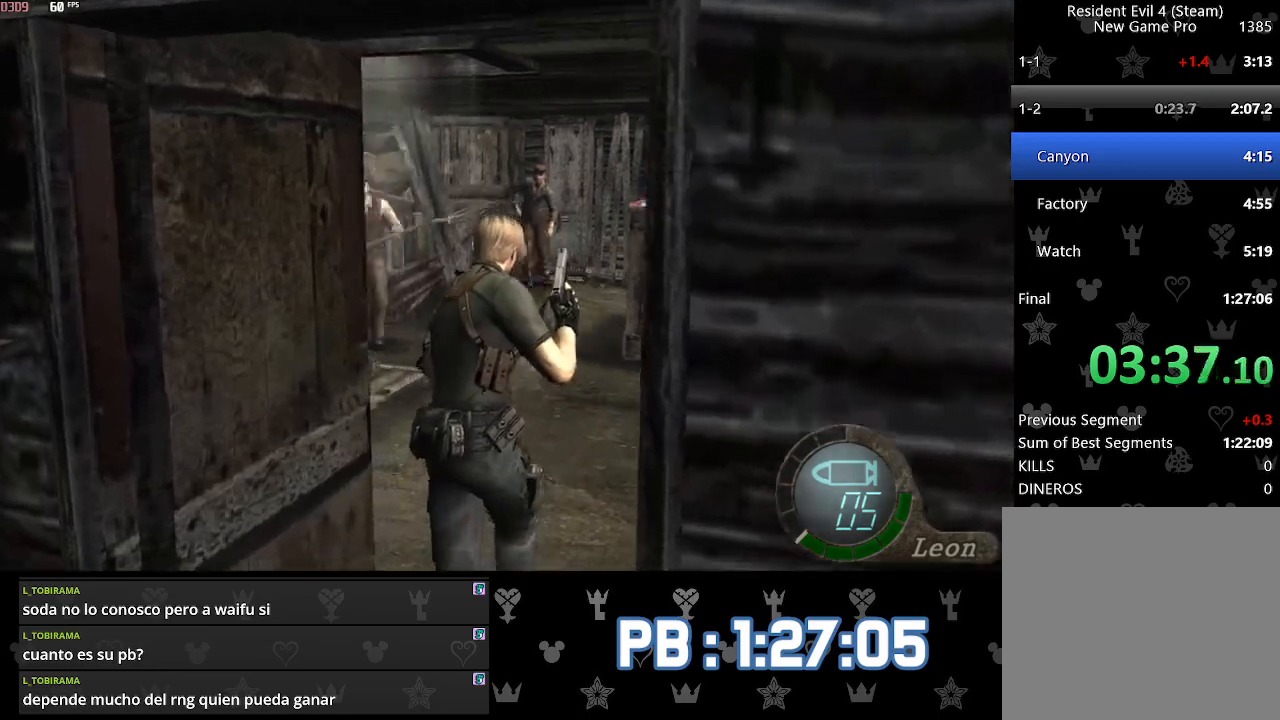
{"buttons": ["SQUARE"], "left_stick": "up", "right_stick": "center"}
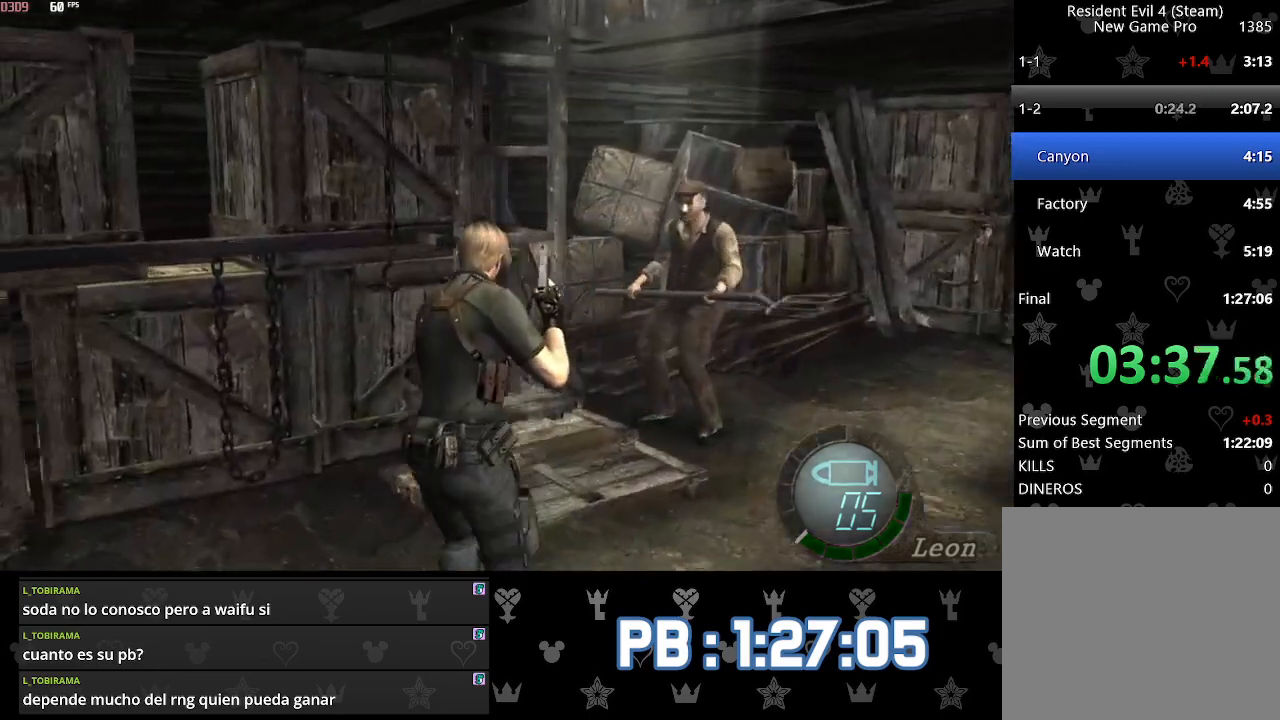
{"buttons": [], "left_stick": "up-left", "right_stick": "center"}
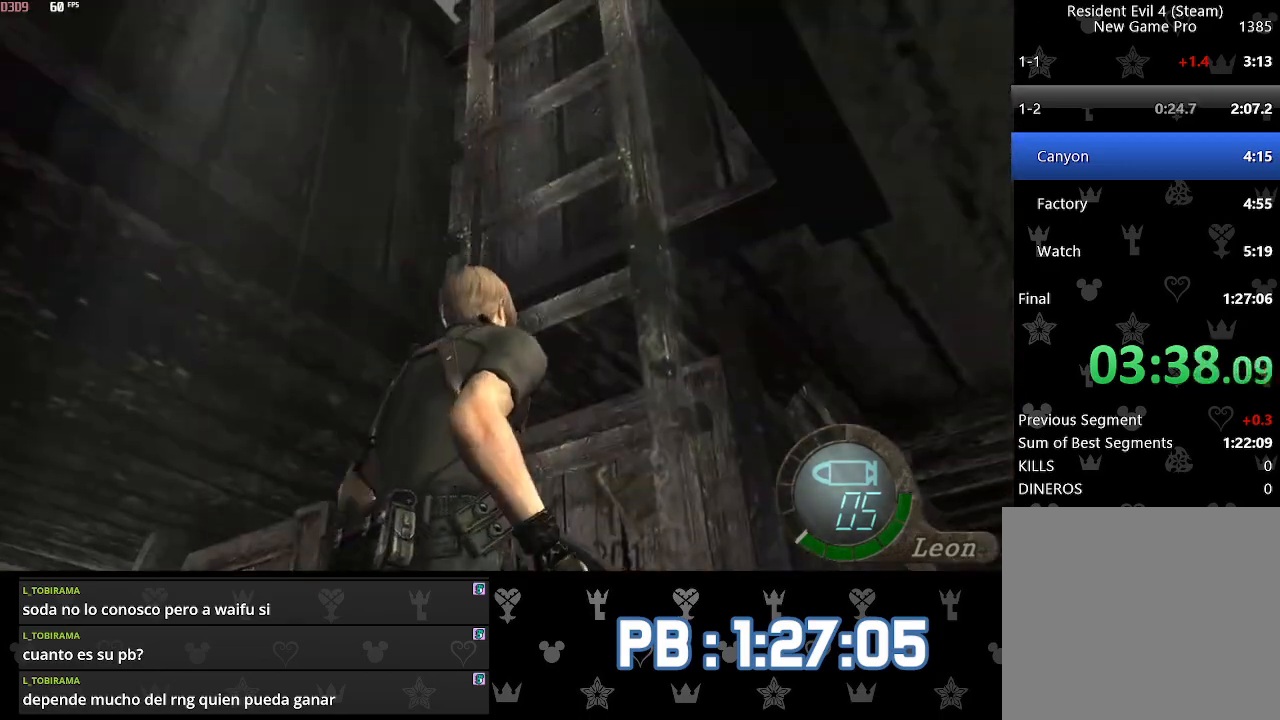
{"buttons": ["CIRCLE"], "left_stick": "up-left", "right_stick": "center", "events": [[317, "CIRCLE", "down"], [417, "CIRCLE", "up"], [467, "CIRCLE", "down"]]}
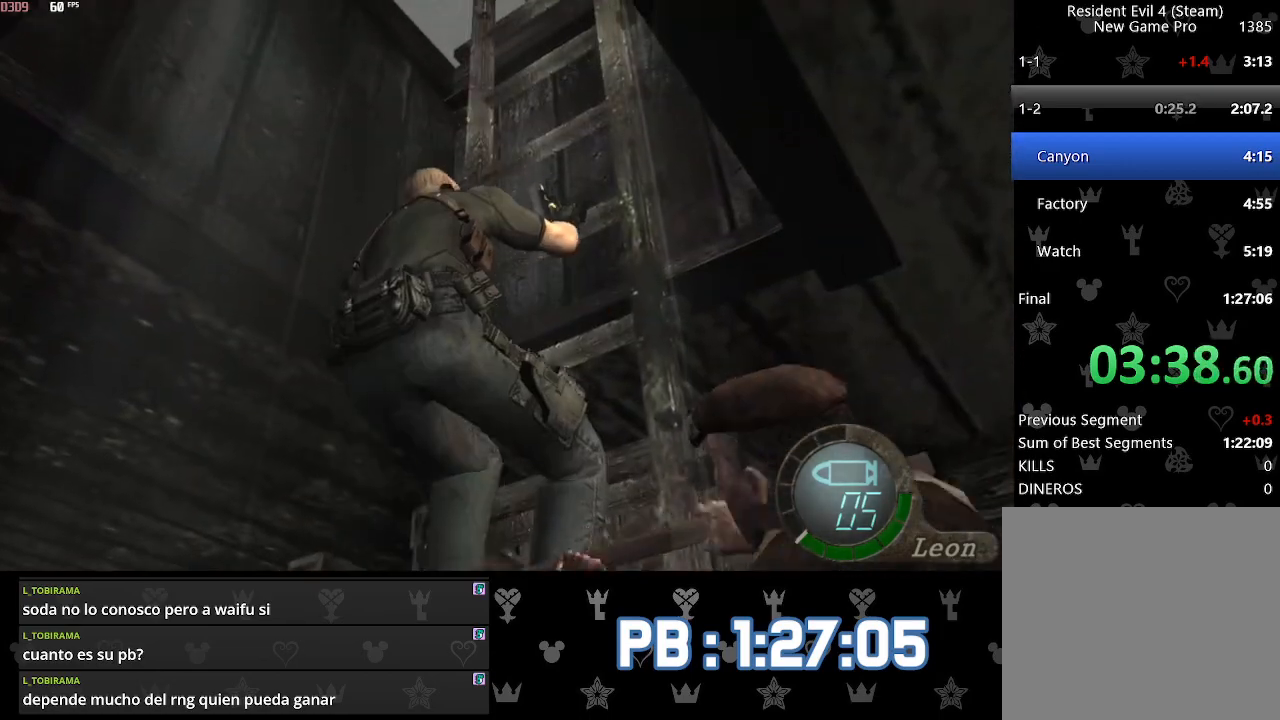
{"buttons": [], "left_stick": "up-left", "right_stick": "left", "events": [[100, "CIRCLE", "up"], [233, "right_stick", "left"]]}
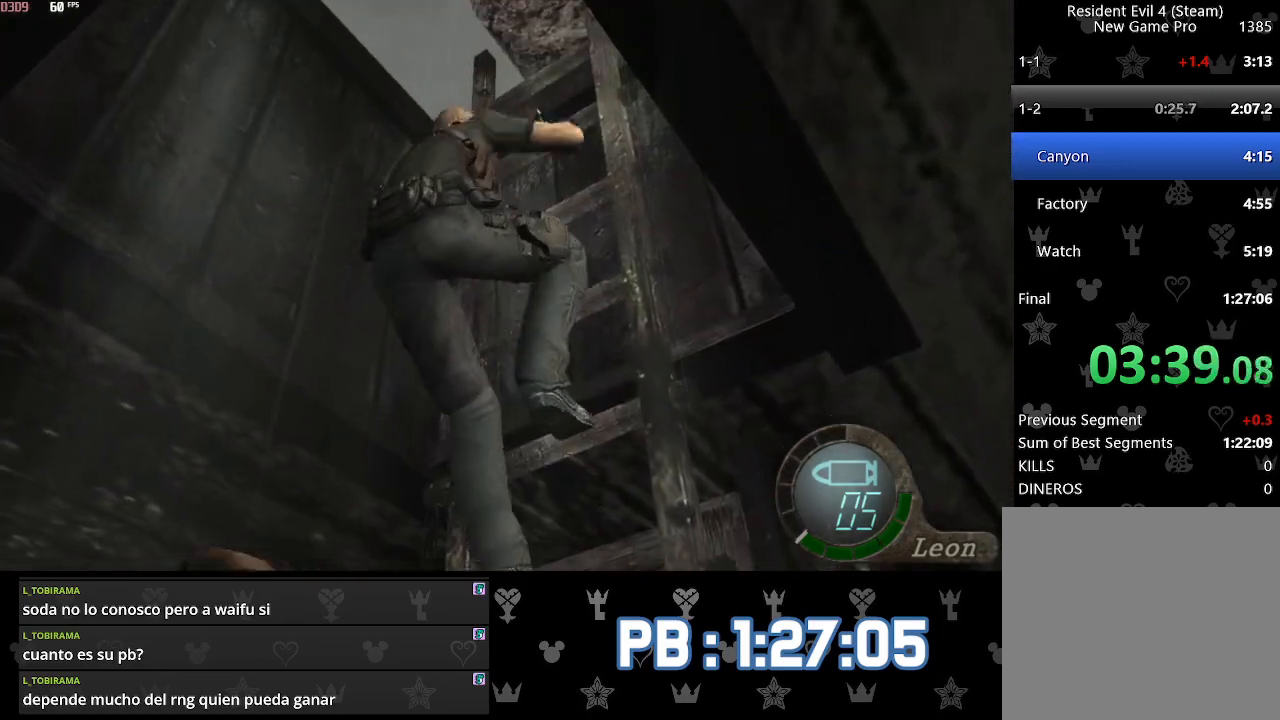
{"buttons": [], "left_stick": "up-left", "right_stick": "left", "events": []}
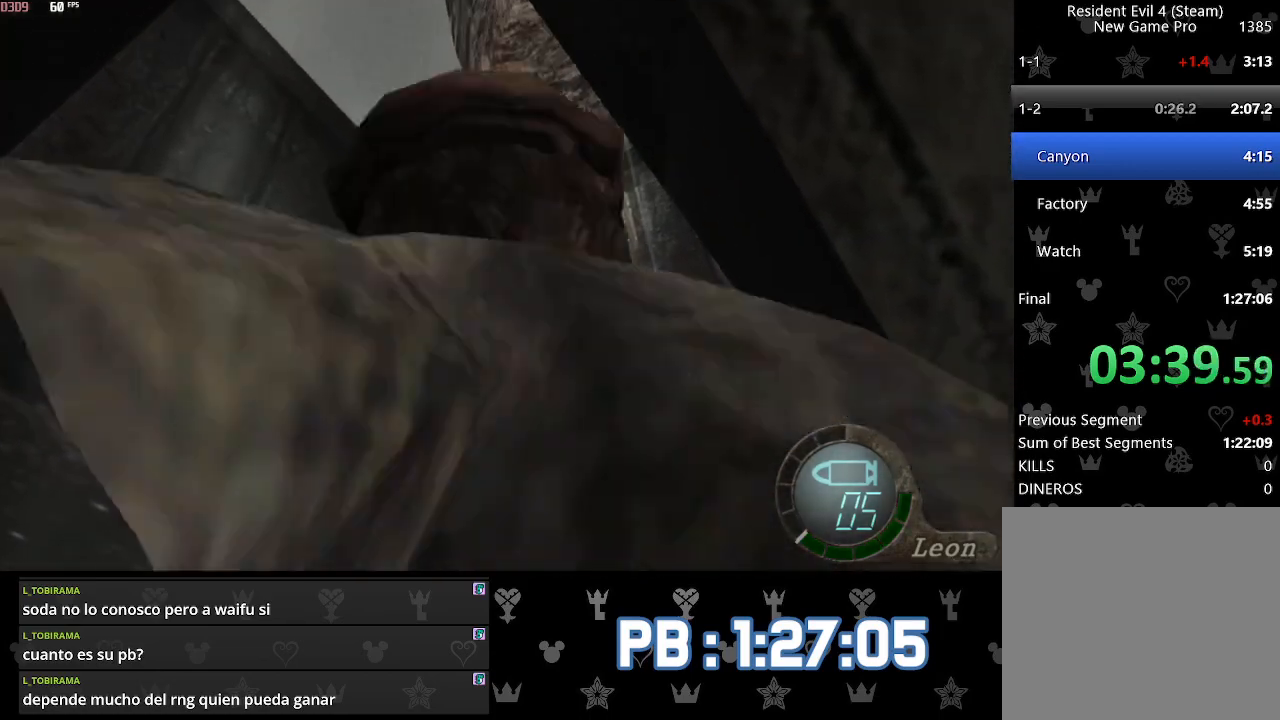
{"buttons": [], "left_stick": "up-left", "right_stick": "left", "events": []}
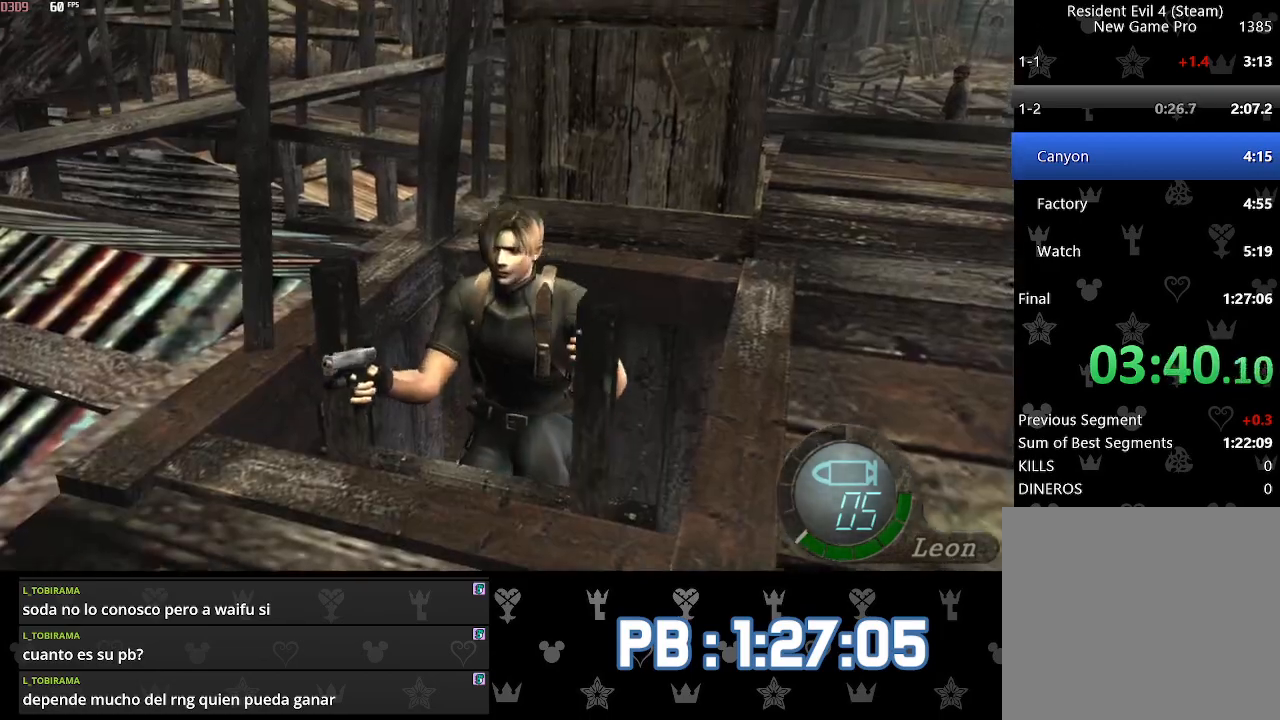
{"buttons": [], "left_stick": "up-left", "right_stick": "left", "events": []}
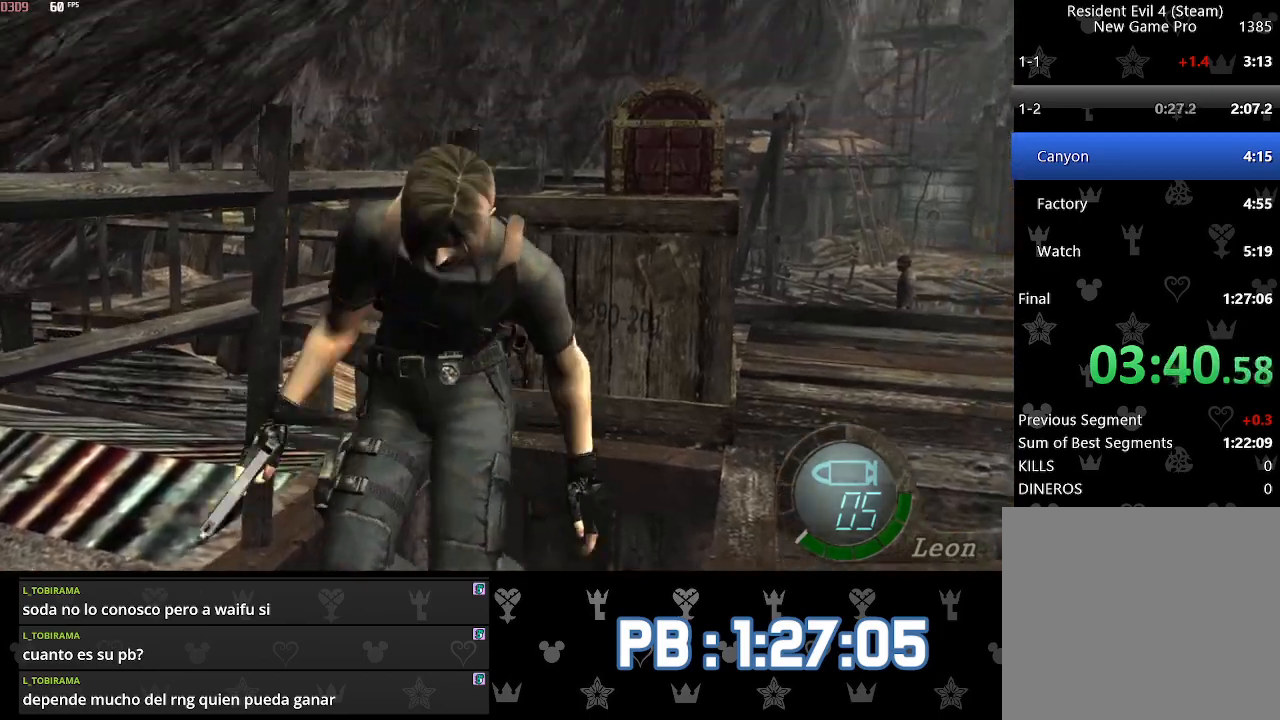
{"buttons": ["L2"], "left_stick": "up-left", "right_stick": "left", "events": [[467, "L2", "down"]]}
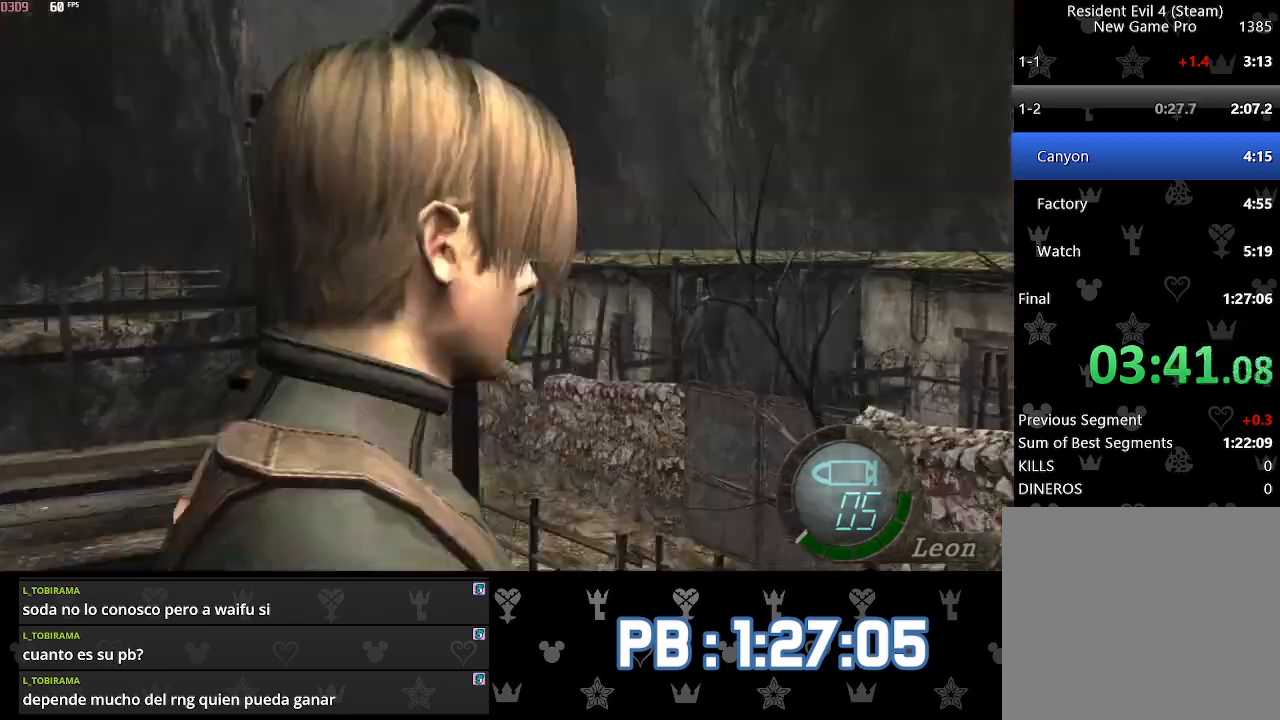
{"buttons": ["L2"], "left_stick": "up-left", "right_stick": "left", "events": [[50, "L2", "up"], [100, "L2", "down"], [200, "L2", "up"], [483, "L2", "down"]]}
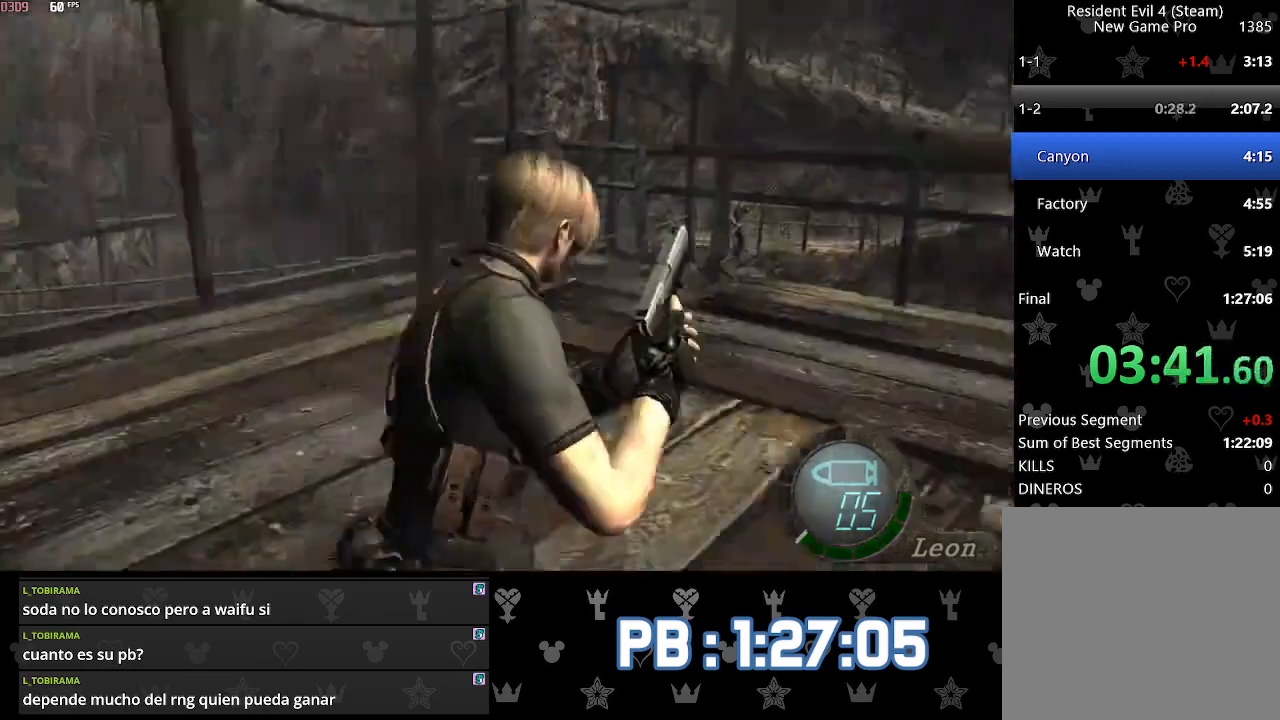
{"buttons": [], "left_stick": "up", "right_stick": "center", "events": [[83, "L2", "up"], [133, "right_stick", "center"], [483, "left_stick", "up"]]}
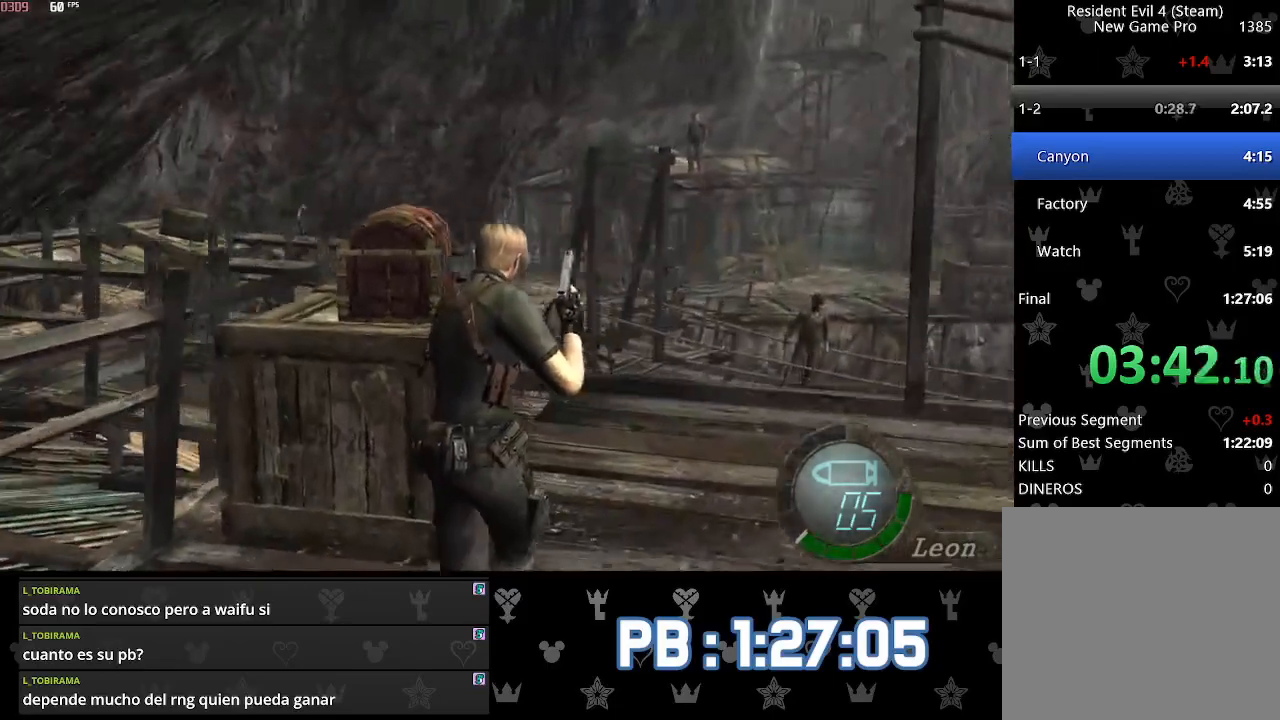
{"buttons": [], "left_stick": "up", "right_stick": "center", "events": [[33, "CROSS", "down"], [167, "CROSS", "up"], [200, "CROSS", "down"], [333, "CROSS", "up"], [383, "CROSS", "down"], [500, "CROSS", "up"]]}
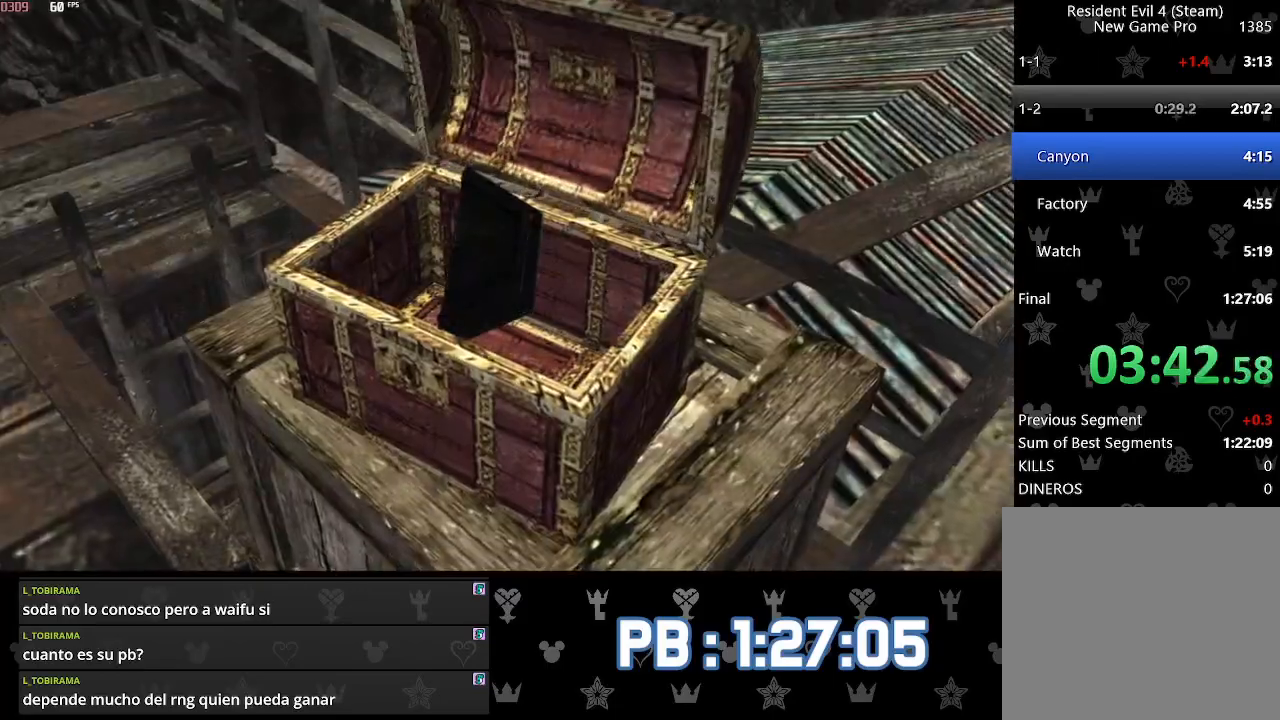
{"buttons": [], "left_stick": "up", "right_stick": "center", "events": [[50, "CROSS", "down"], [167, "CROSS", "up"], [217, "CROSS", "down"], [333, "CROSS", "up"], [383, "CROSS", "down"], [500, "CROSS", "up"]]}